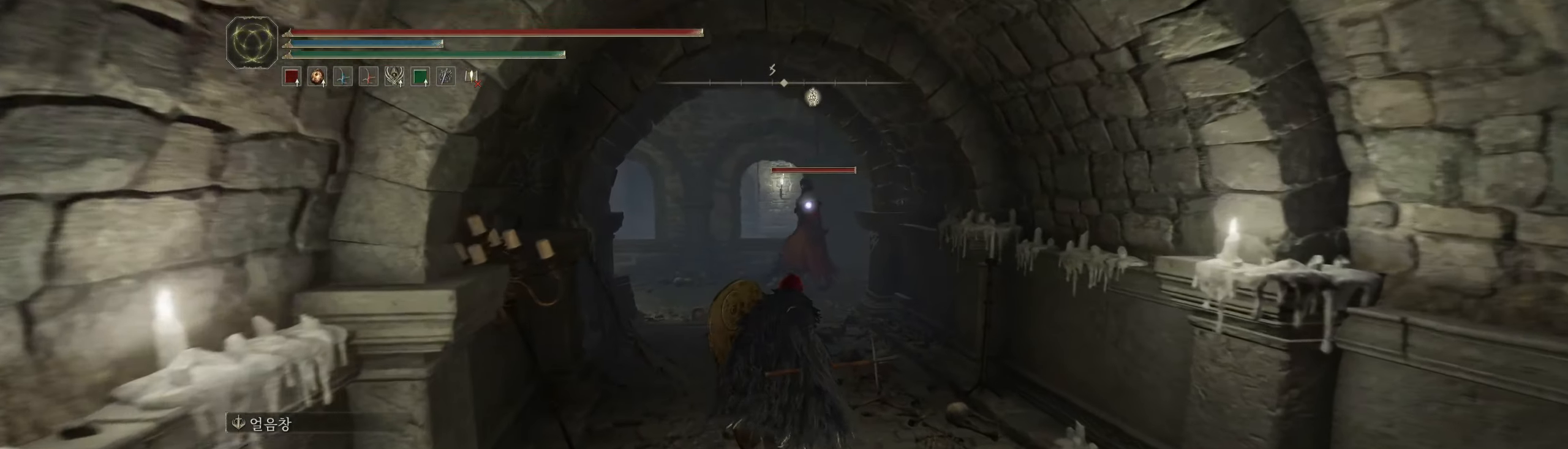
Gameplay with a controller (Xbox layout); each line is a JSON object with the inputs held at the frame after it. "events" lists button and stick changes between this image and that frame as [ms after this image, input, new state], when the widget could be followed in between. Not read: DPAD_DOWN DPAD_LEFT DPAD_RIGHT DPAD_UP L3 R3 other_buttons right_stick.
{"buttons": ["L1"], "left_stick": "up", "events": [[384, "L1", "down"]]}
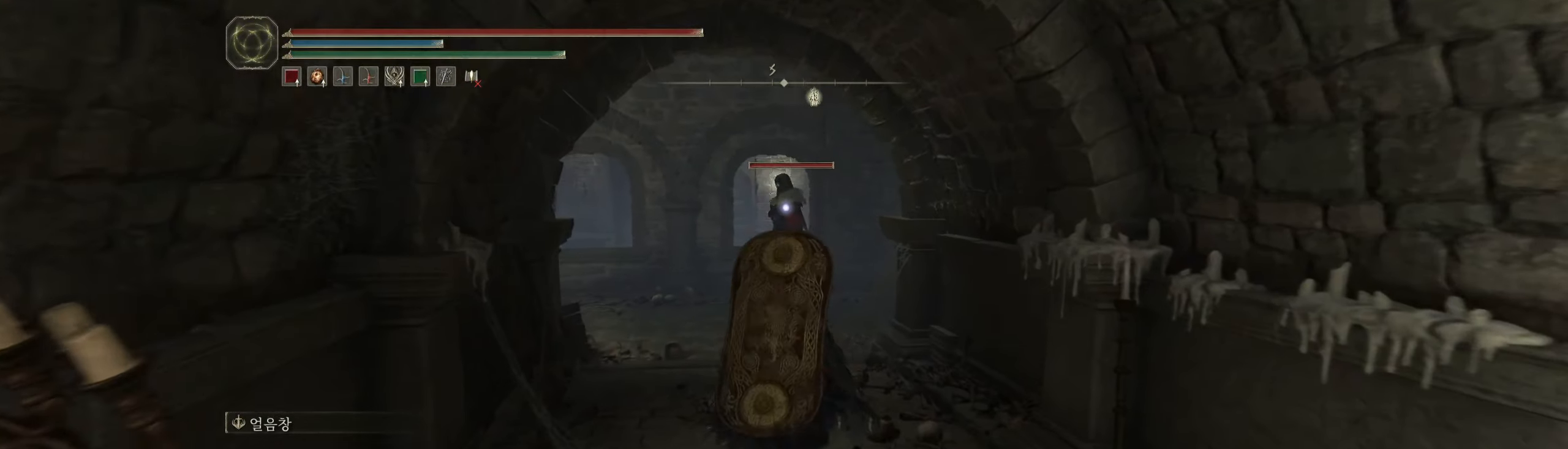
{"buttons": ["L1"], "left_stick": "up", "events": []}
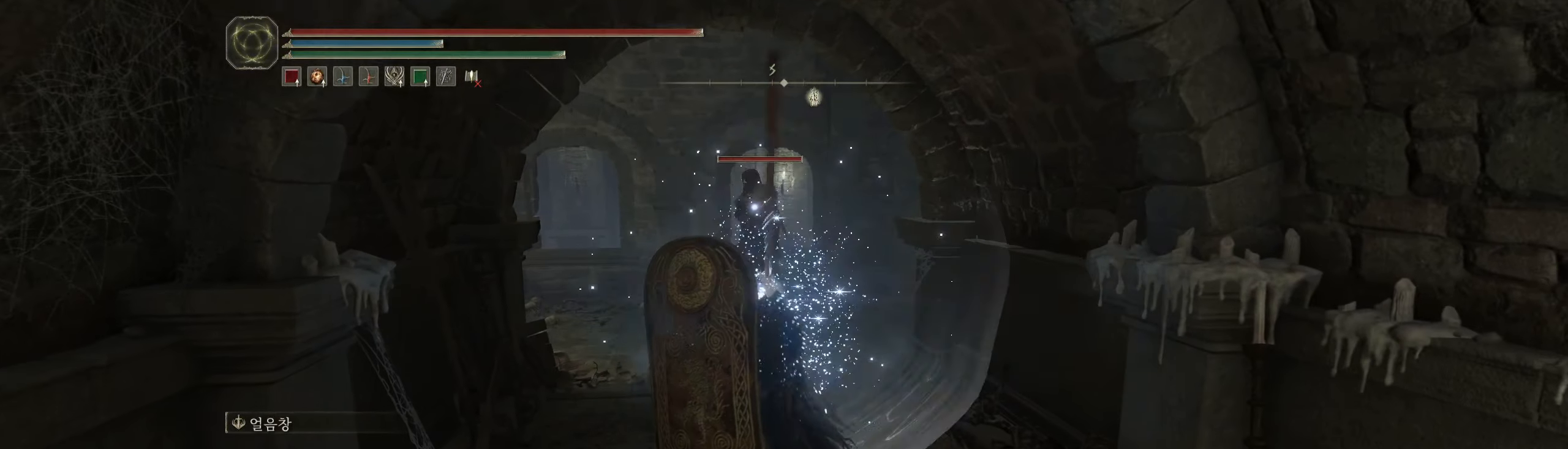
{"buttons": ["L1"], "left_stick": "center", "events": [[367, "L1", "up"], [450, "left_stick", "center"], [500, "L1", "down"]]}
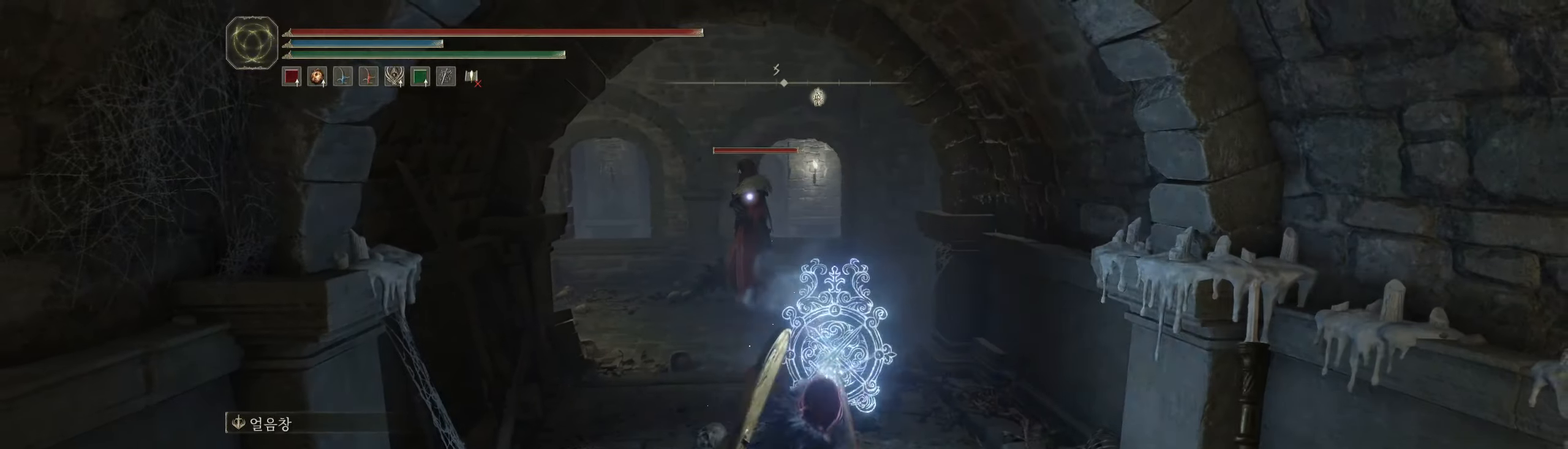
{"buttons": [], "left_stick": "up", "events": [[17, "left_stick", "up"], [150, "L1", "up"], [333, "L1", "down"], [416, "L1", "up"]]}
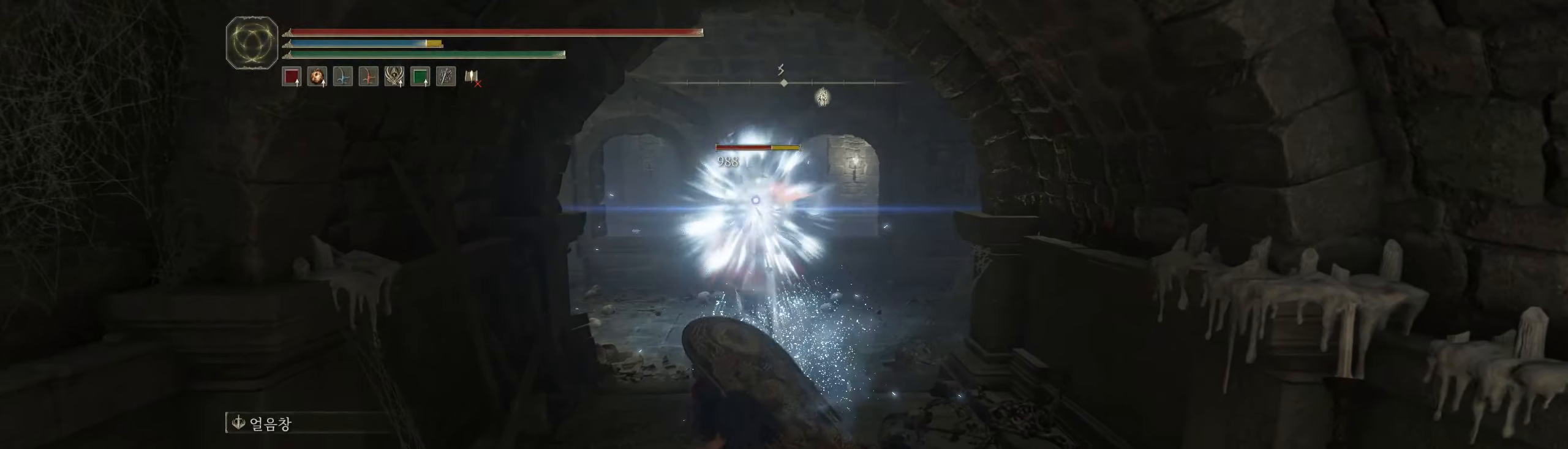
{"buttons": ["L1"], "left_stick": "up", "events": [[133, "L1", "down"]]}
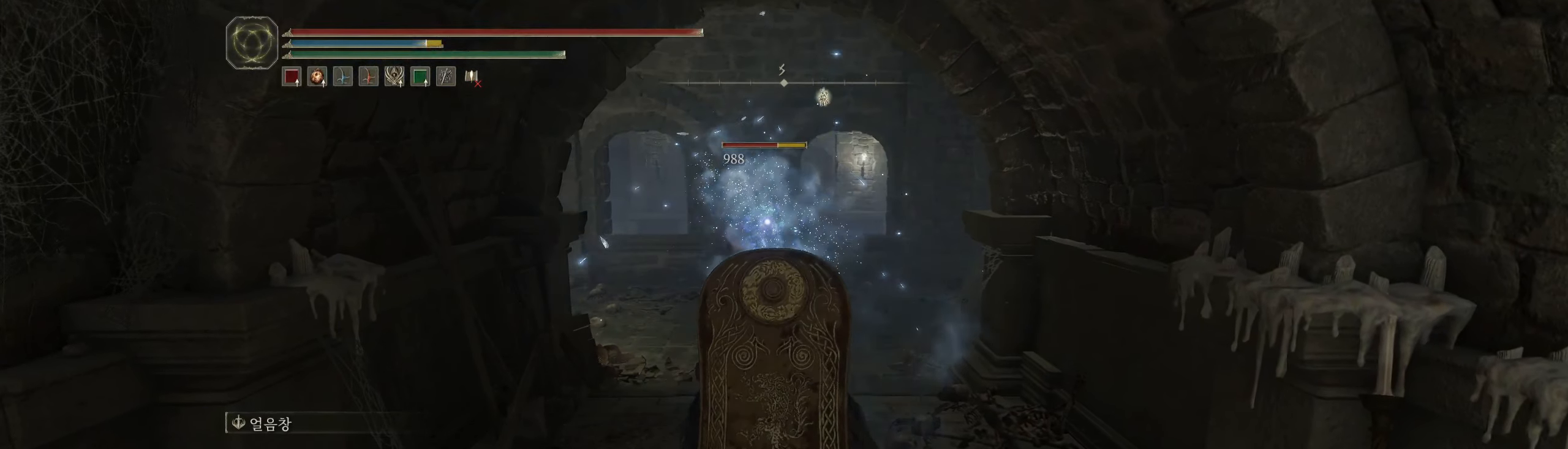
{"buttons": ["L1"], "left_stick": "up", "events": []}
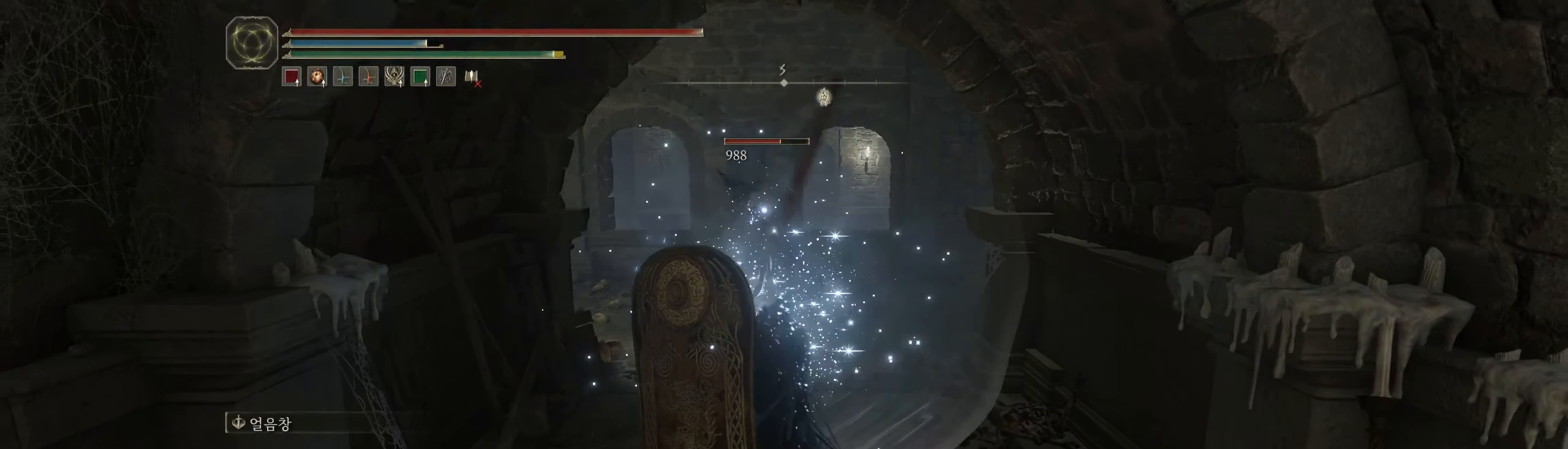
{"buttons": [], "left_stick": "up", "events": [[300, "L1", "up"]]}
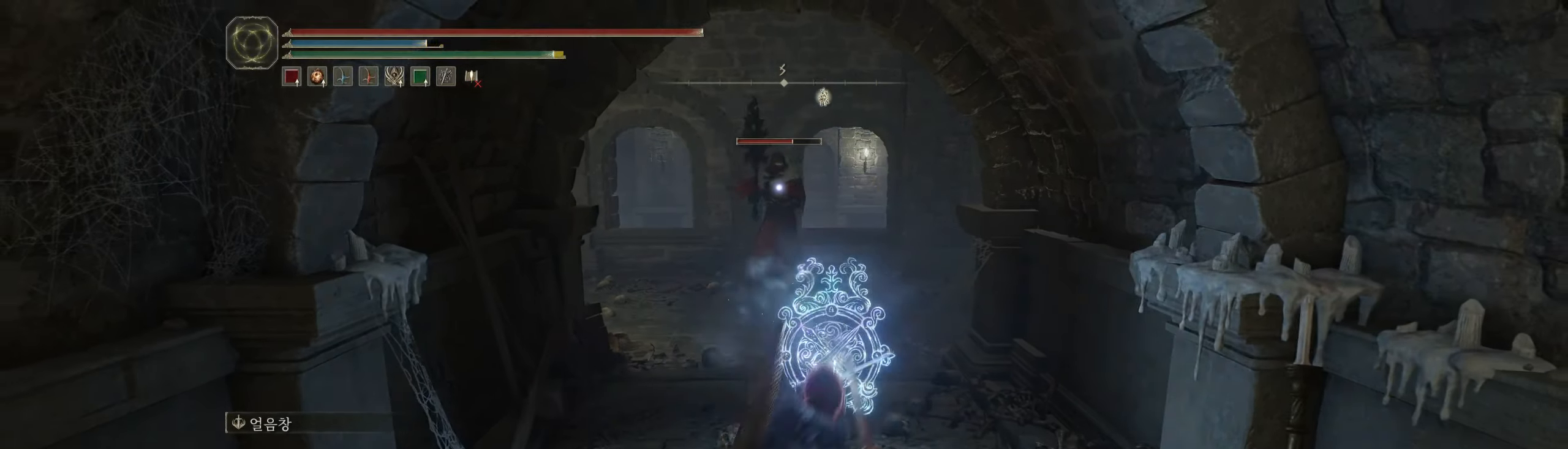
{"buttons": [], "left_stick": "up", "events": [[33, "L1", "down"], [133, "L1", "up"], [133, "left_stick", "center"], [216, "left_stick", "up"], [333, "L1", "down"], [500, "L1", "up"]]}
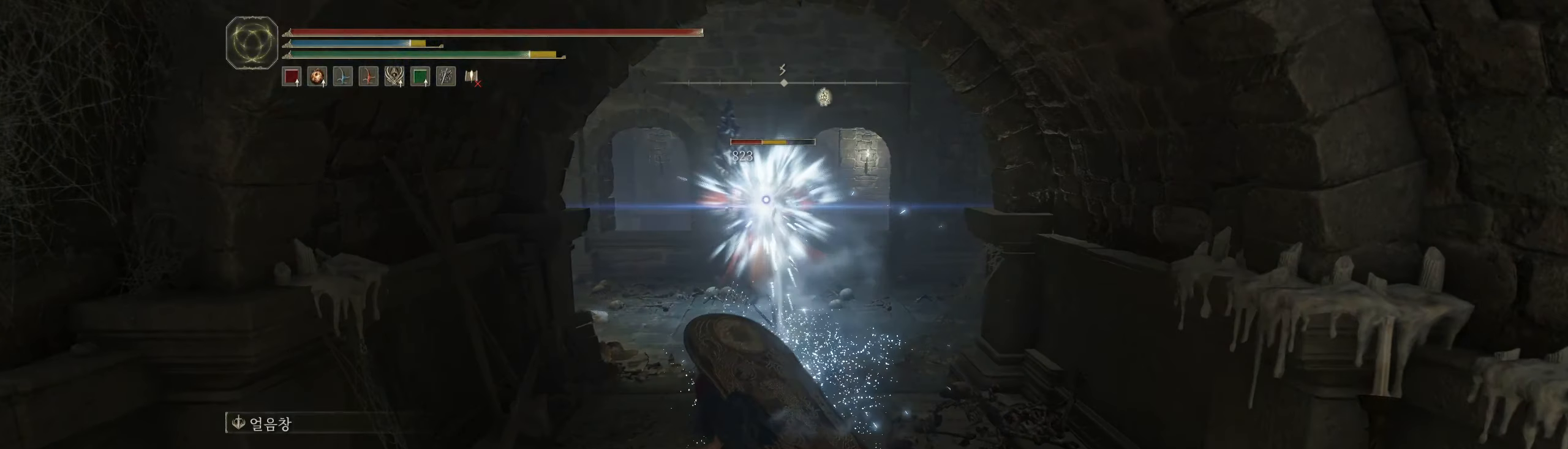
{"buttons": ["L1"], "left_stick": "up", "events": [[366, "L1", "down"]]}
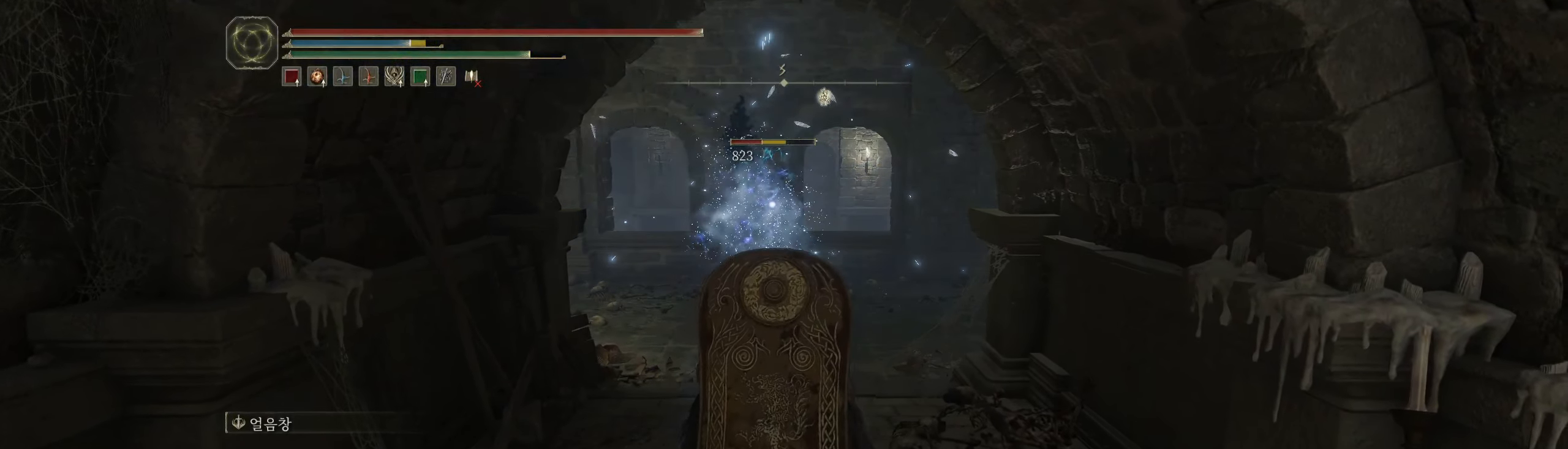
{"buttons": ["L1"], "left_stick": "up", "events": []}
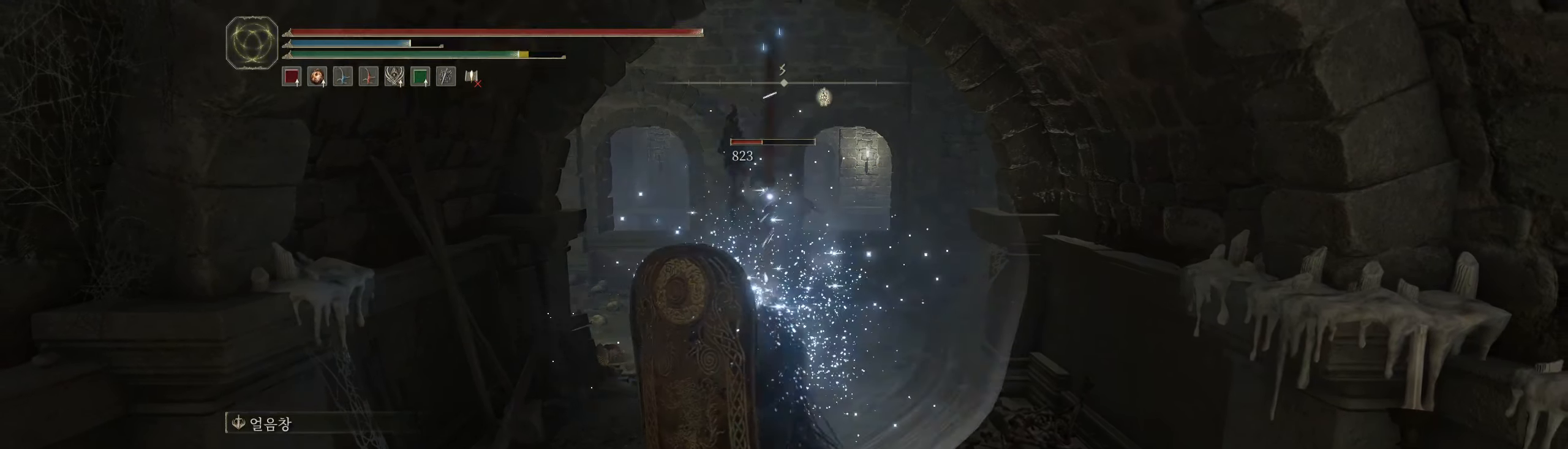
{"buttons": [], "left_stick": "up", "events": [[283, "L1", "up"], [350, "L1", "down"], [400, "L1", "up"], [416, "left_stick", "center"], [500, "left_stick", "up"]]}
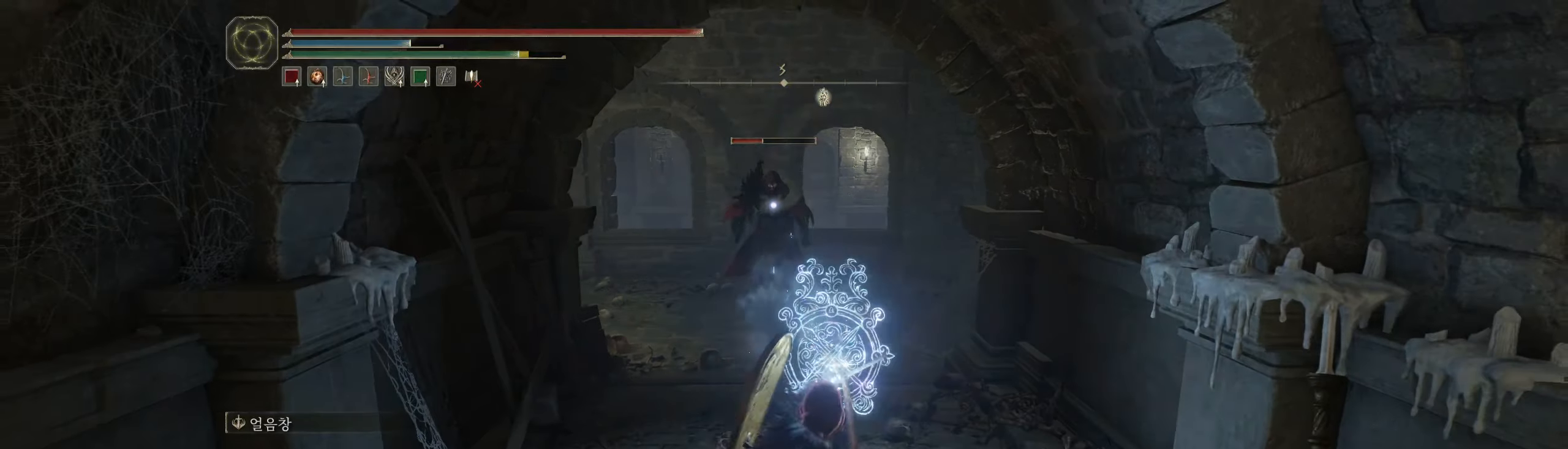
{"buttons": [], "left_stick": "up"}
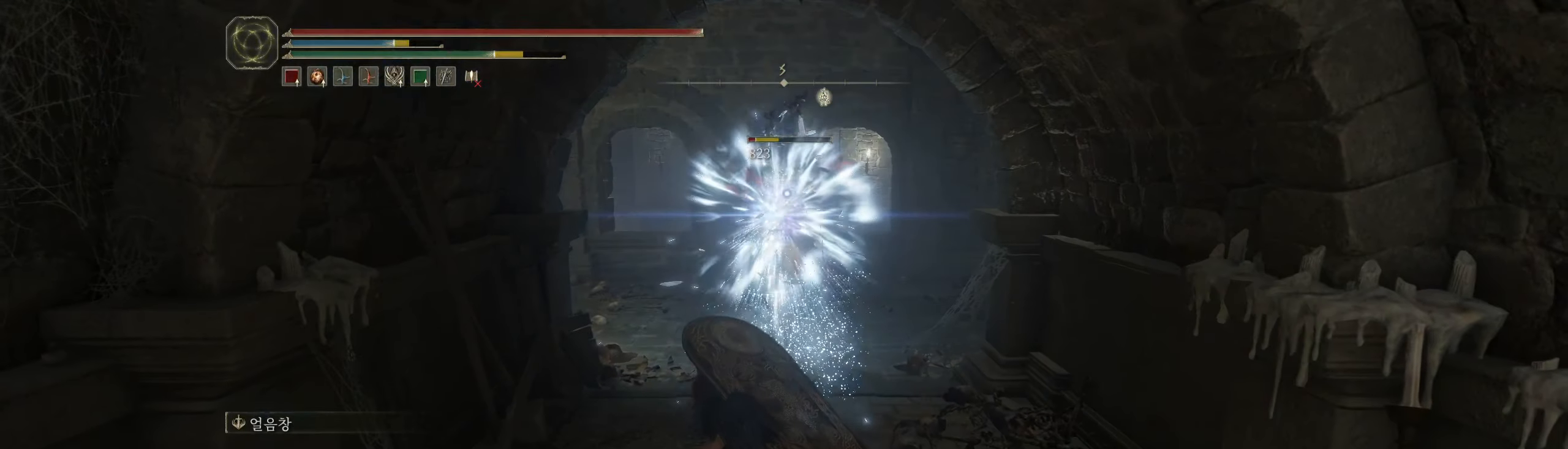
{"buttons": [], "left_stick": "up", "events": []}
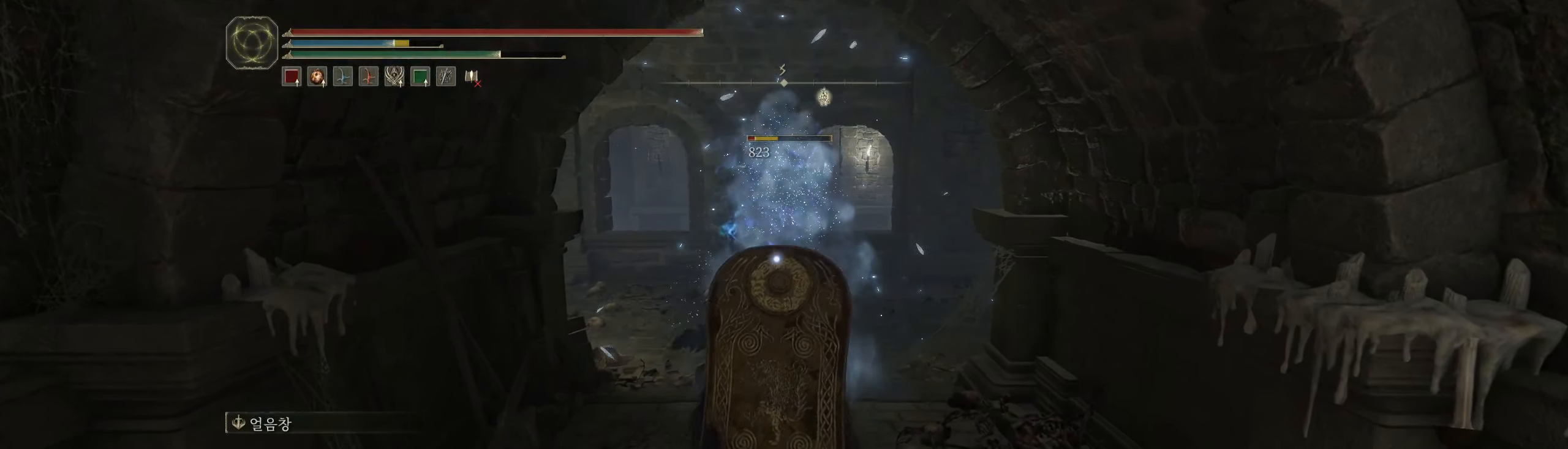
{"buttons": [], "left_stick": "up", "events": []}
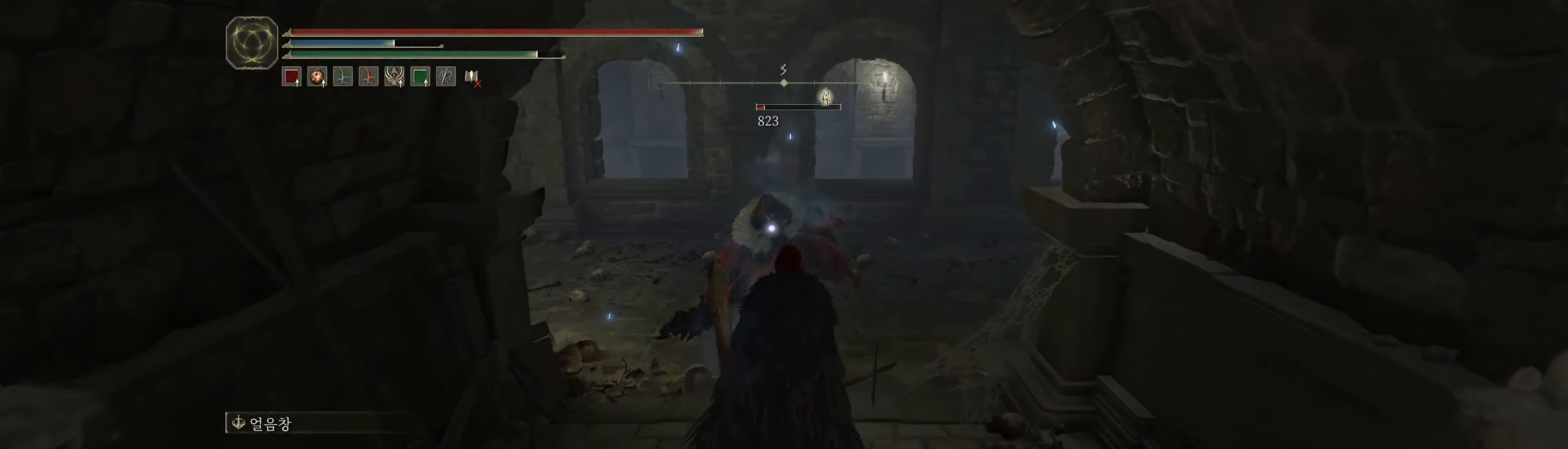
{"buttons": [], "left_stick": "up", "events": []}
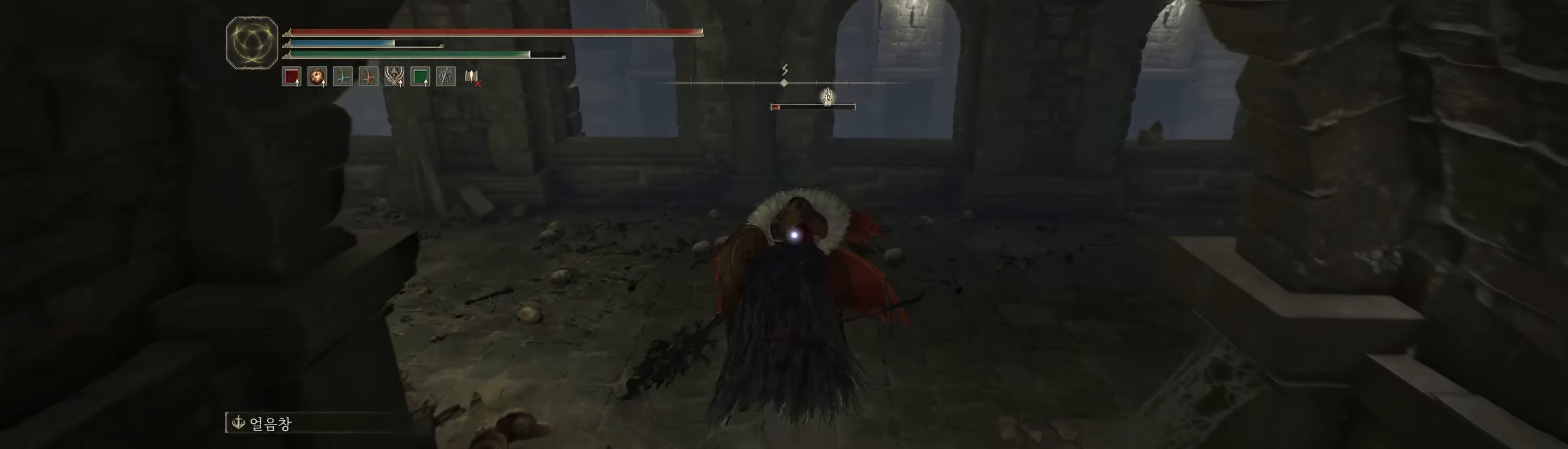
{"buttons": [], "left_stick": "up", "events": [[167, "R2", "down"], [350, "R2", "up"]]}
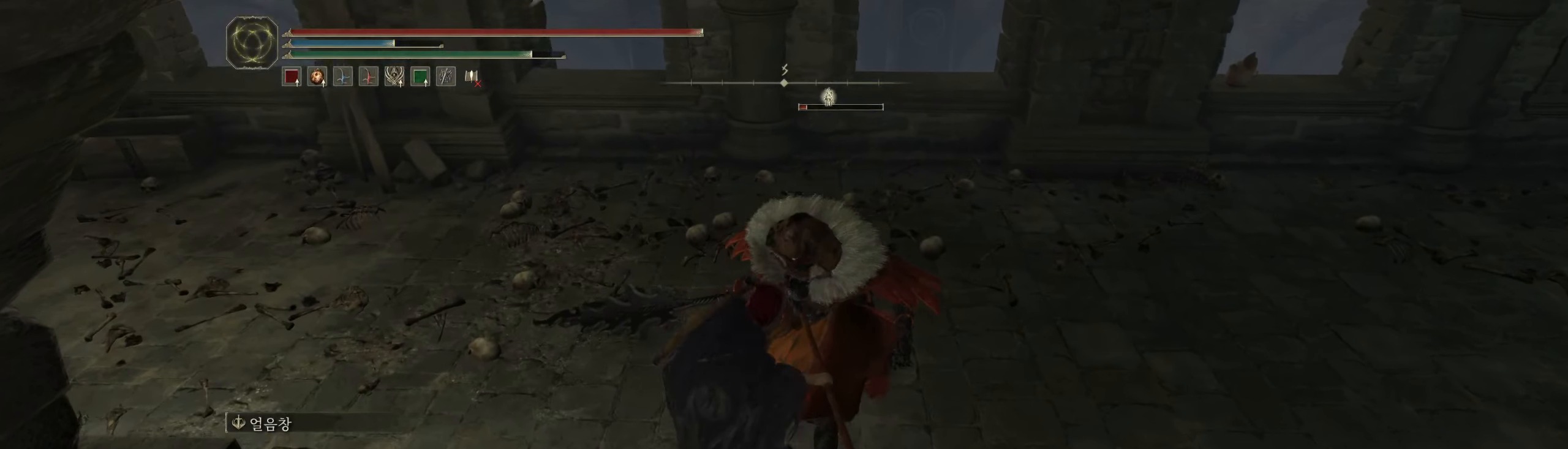
{"buttons": [], "left_stick": "up", "events": []}
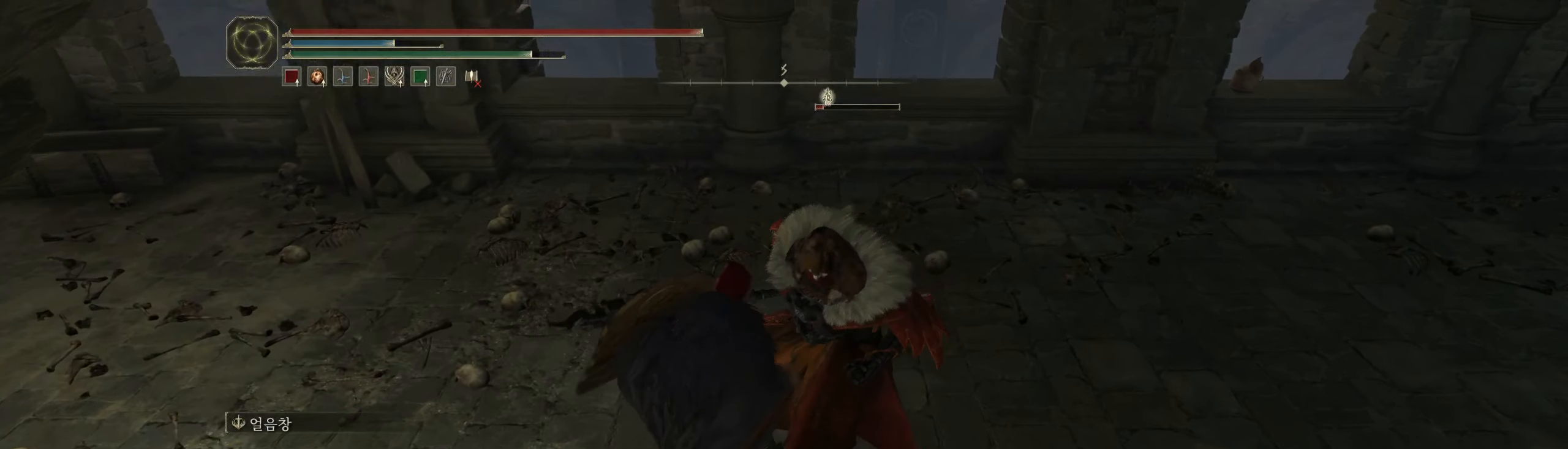
{"buttons": [], "left_stick": "up", "events": []}
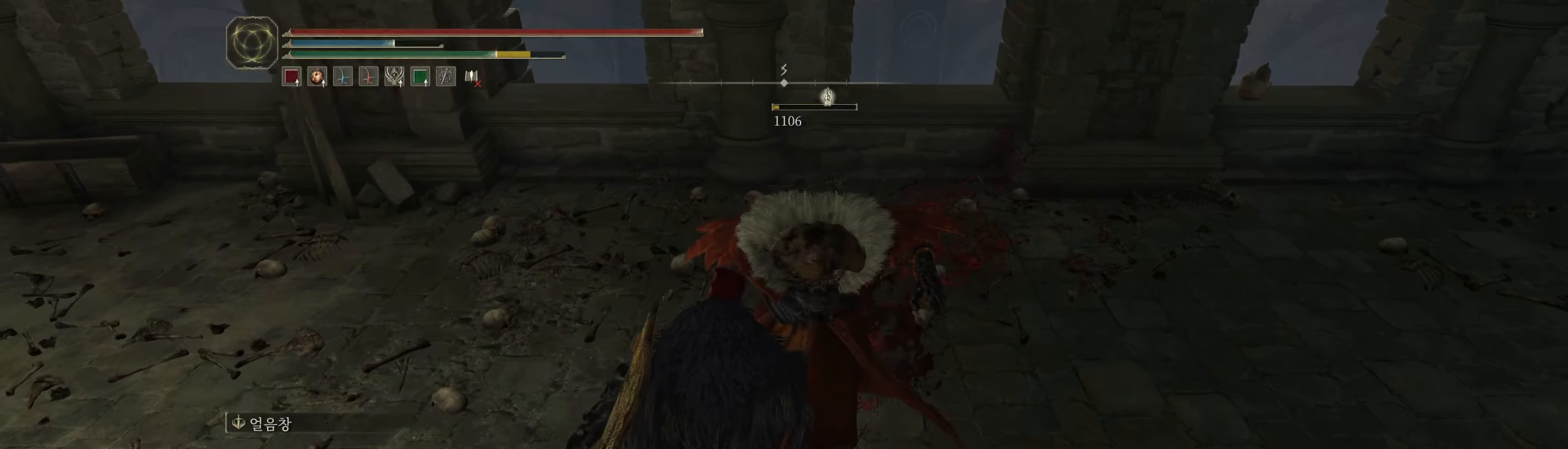
{"buttons": [], "left_stick": "center", "events": [[217, "left_stick", "center"]]}
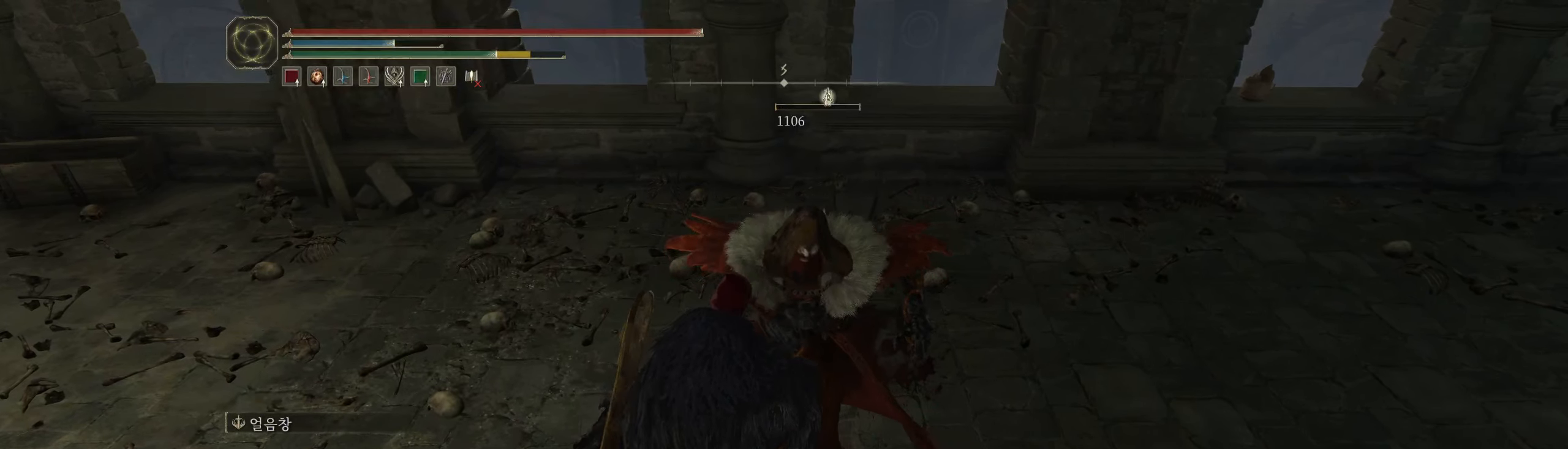
{"buttons": [], "left_stick": "center", "events": []}
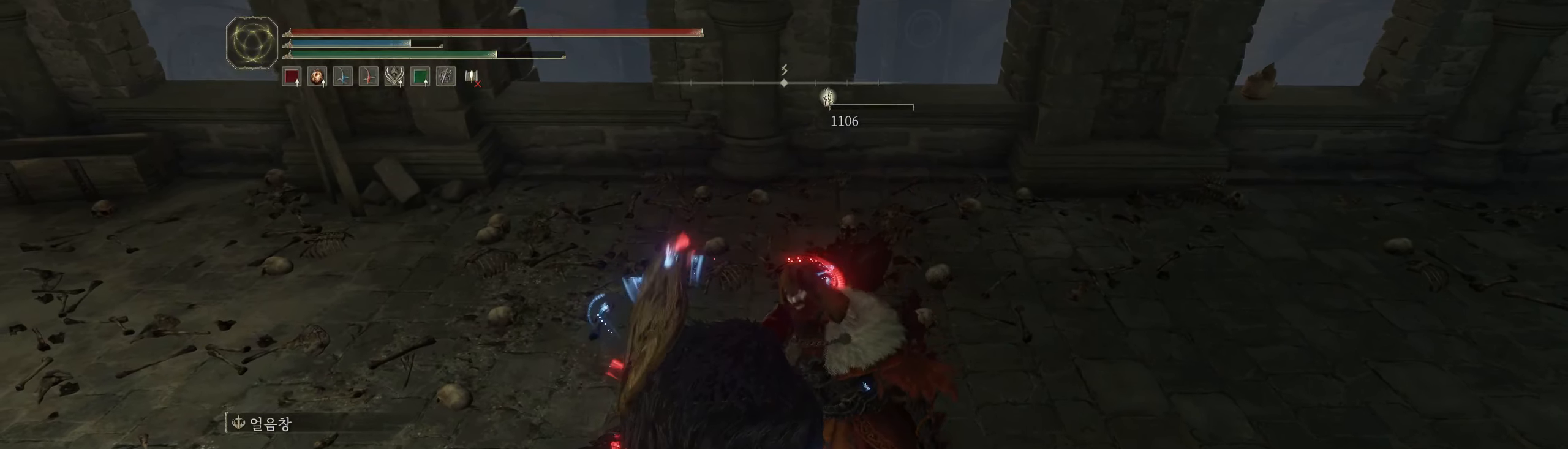
{"buttons": [], "left_stick": "center", "events": []}
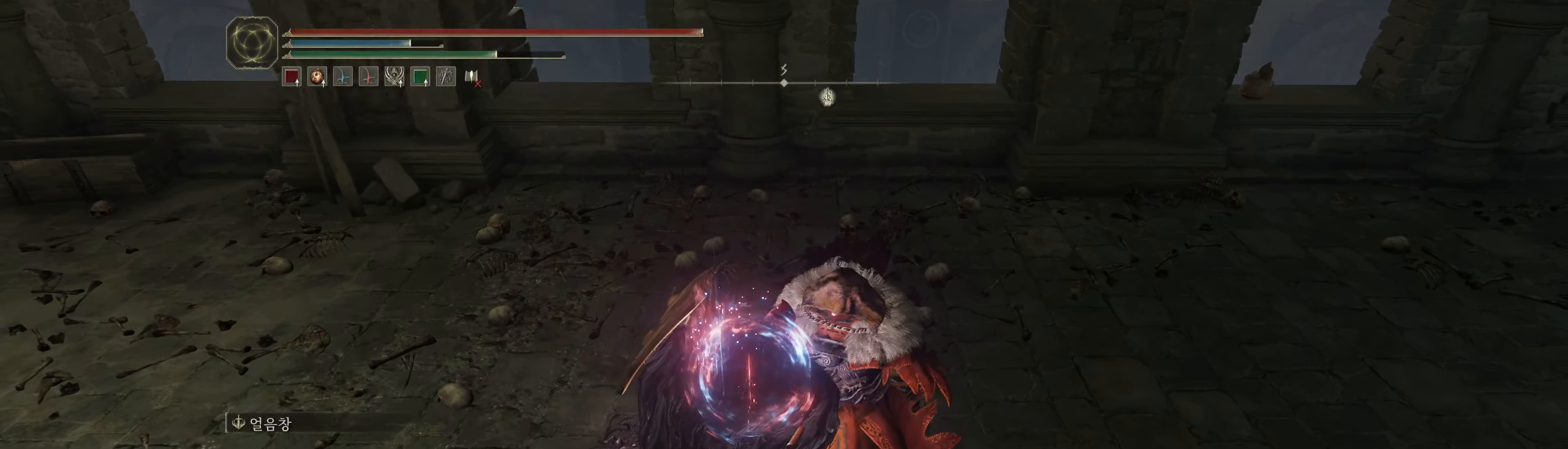
{"buttons": [], "left_stick": "center", "events": []}
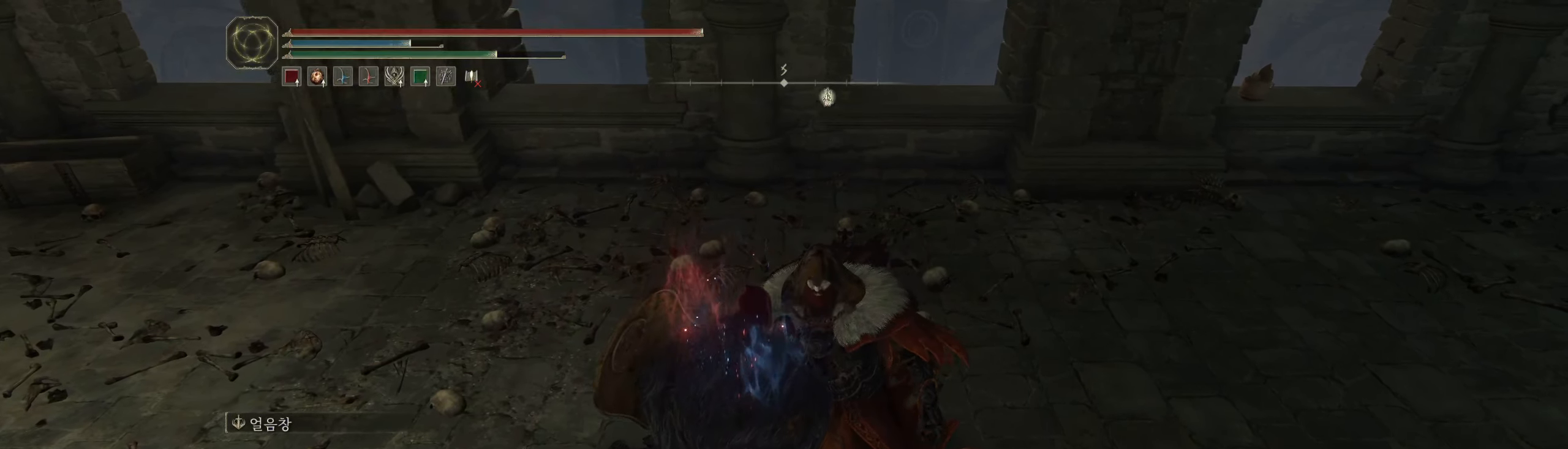
{"buttons": [], "left_stick": "center", "events": []}
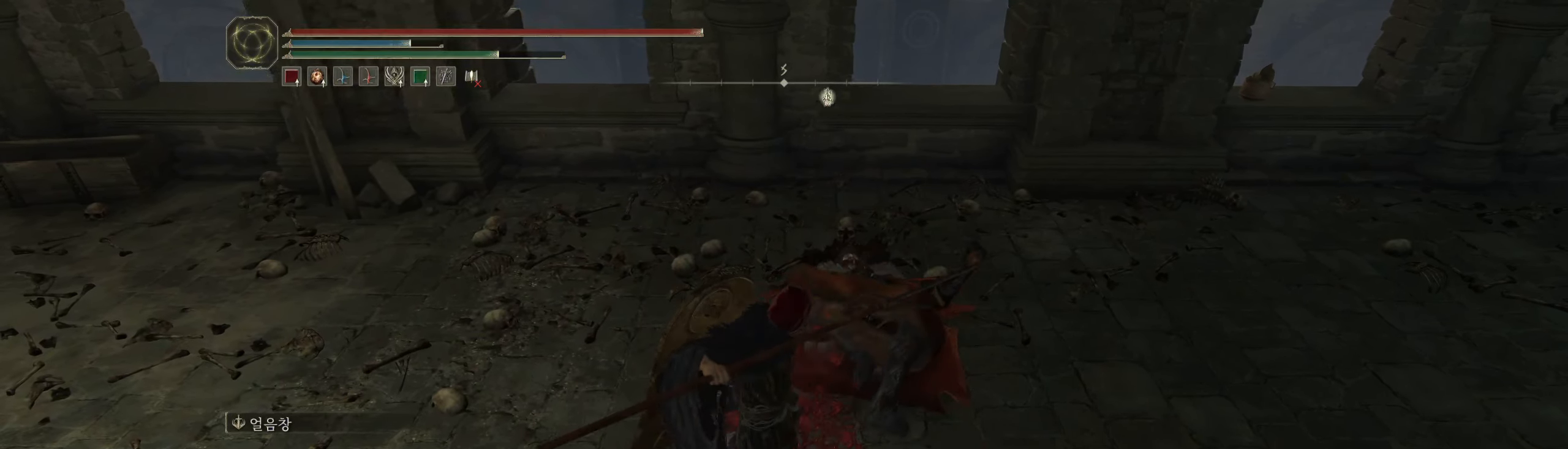
{"buttons": [], "left_stick": "center", "events": []}
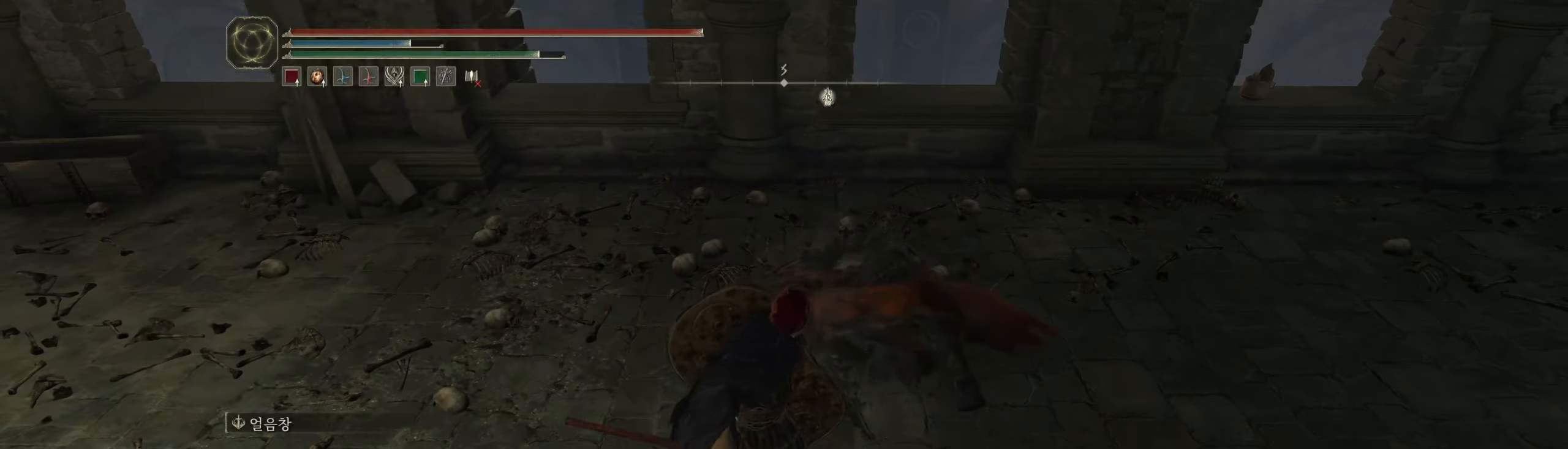
{"buttons": [], "left_stick": "center", "events": []}
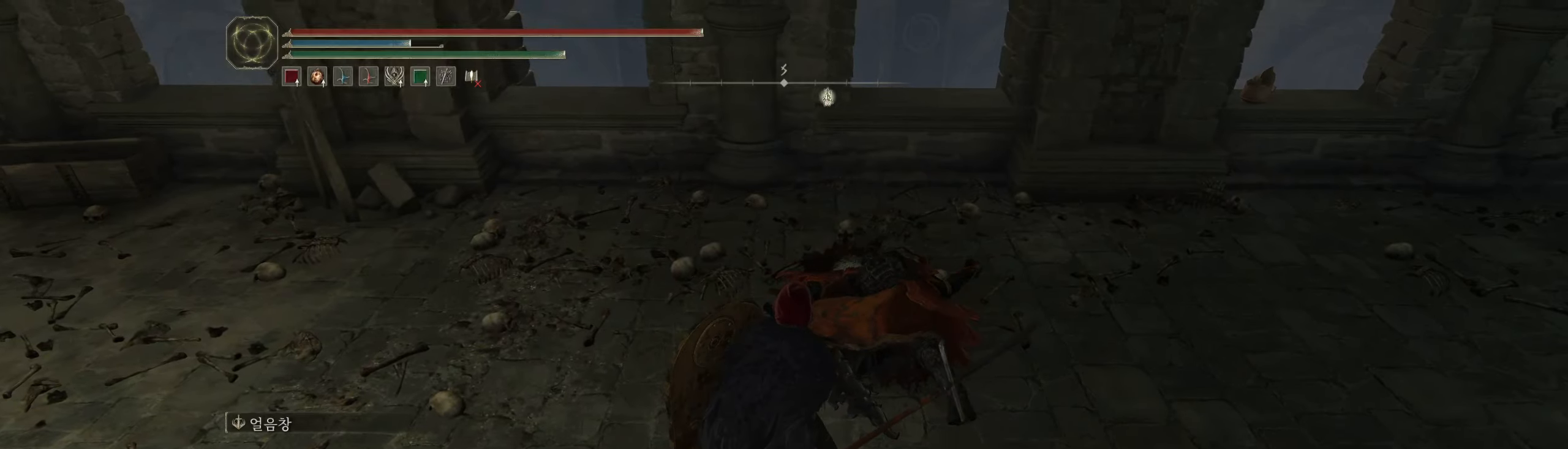
{"buttons": [], "left_stick": "center", "events": []}
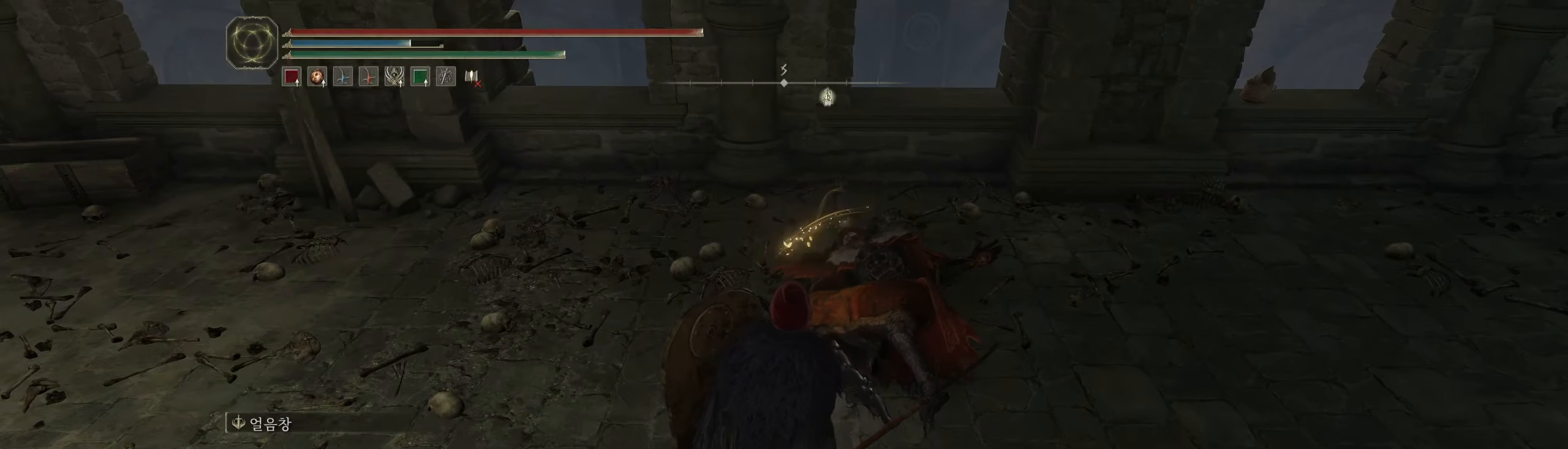
{"buttons": [], "left_stick": "up", "events": [[217, "left_stick", "up"]]}
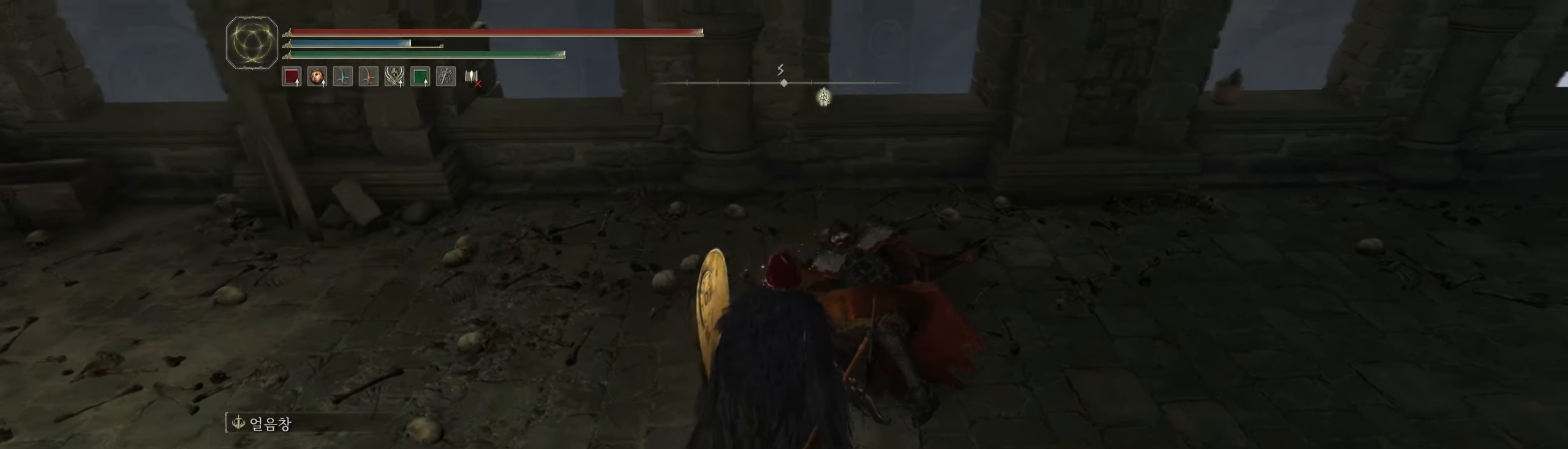
{"buttons": [], "left_stick": "up", "events": []}